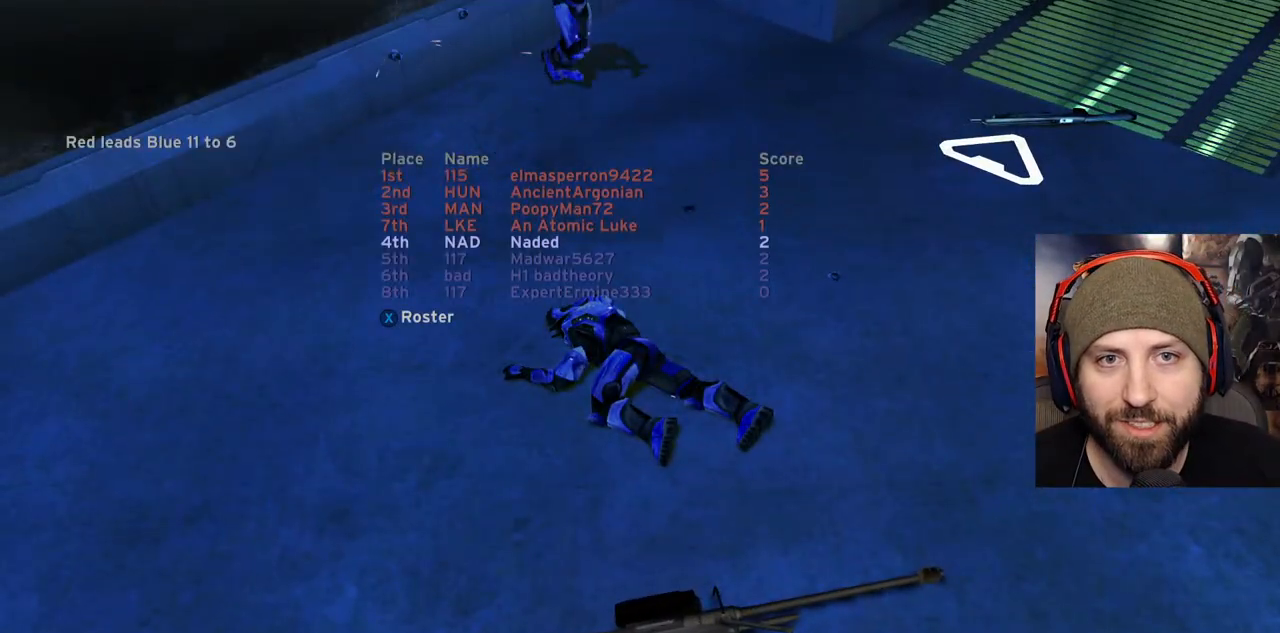
Gameplay with a controller (Xbox layout); each line is a JSON object with the inputs held at the frame after it (dt_ms = milliseconds from this image to that frame). "events" lists button and stick changes between this image and that frame as [ms after this image, input, new state], when the widget could be followed in between.
{"dt_ms": 500, "buttons": [], "left_stick": "center", "right_stick": "center", "events": [[367, "SELECT", "up"]]}
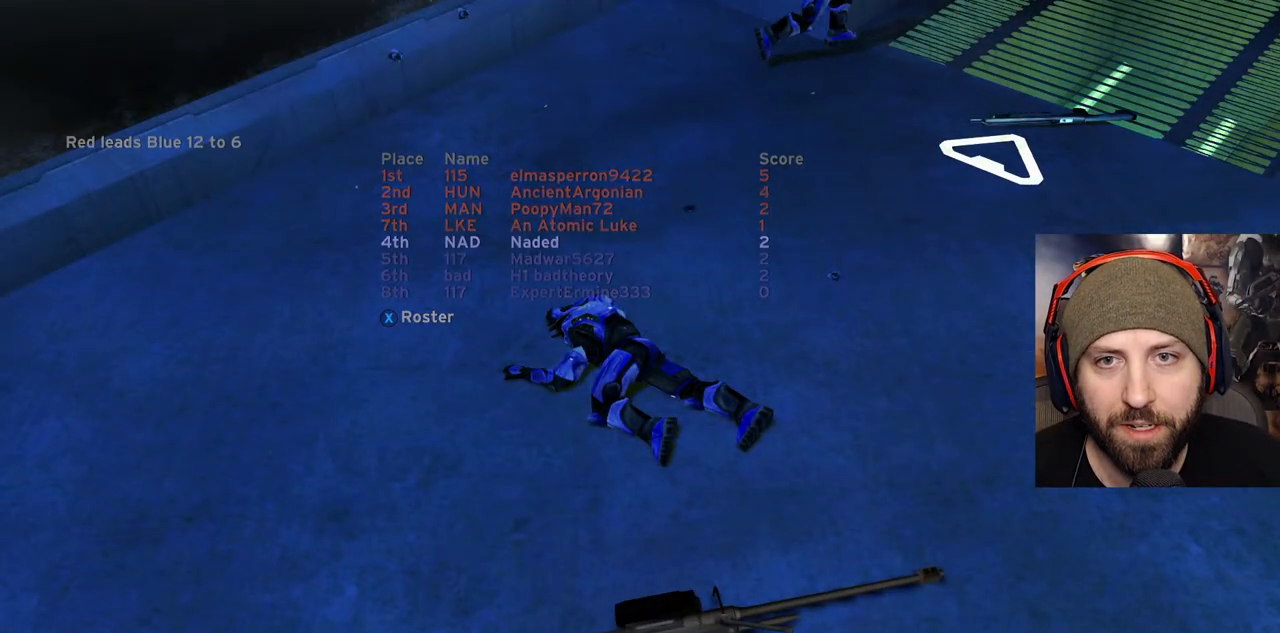
{"dt_ms": 500, "buttons": [], "left_stick": "center", "right_stick": "center", "events": []}
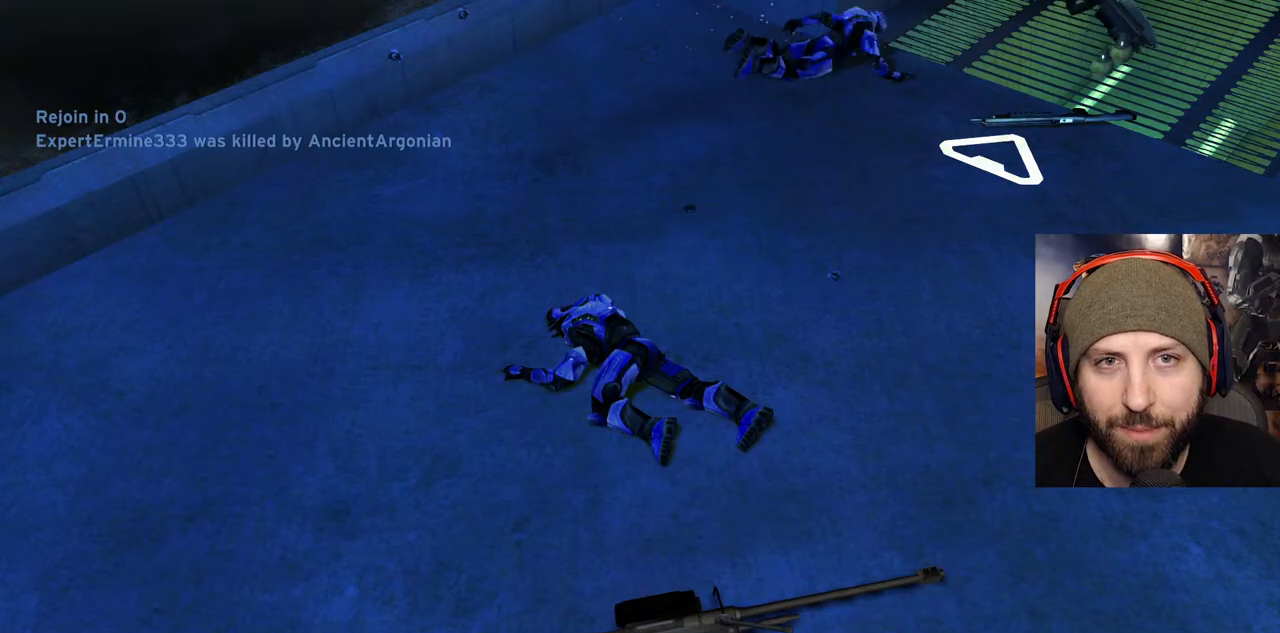
{"dt_ms": 500, "buttons": [], "left_stick": "center", "right_stick": "center", "events": []}
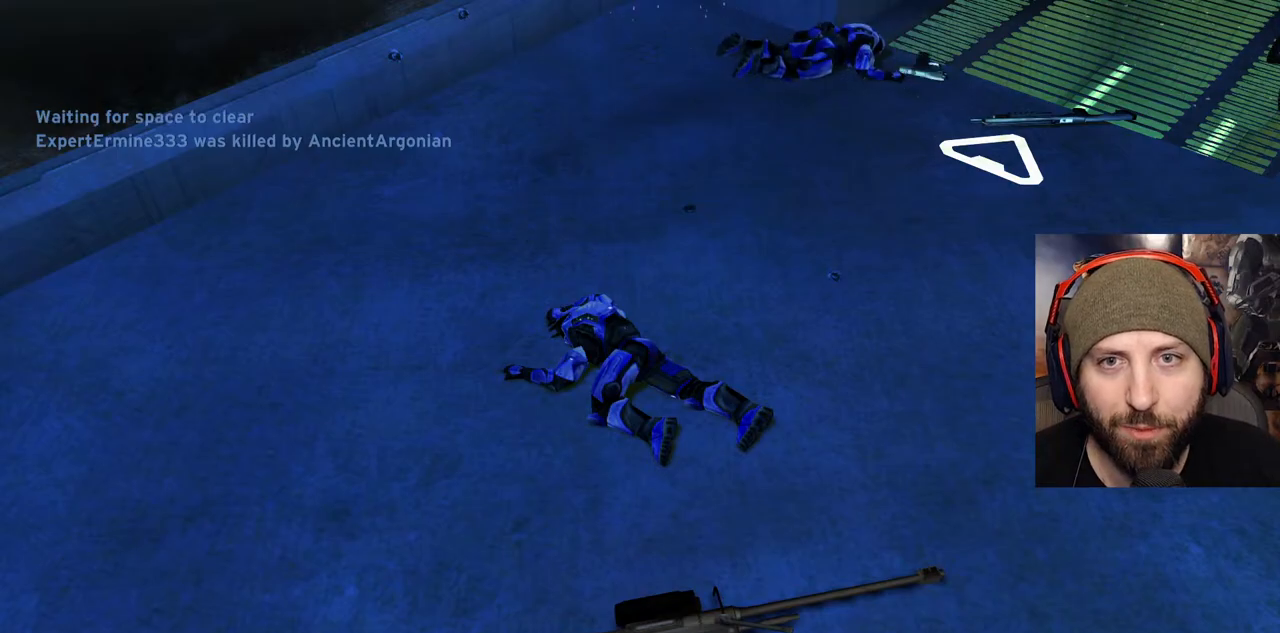
{"dt_ms": 500, "buttons": [], "left_stick": "center", "right_stick": "center", "events": []}
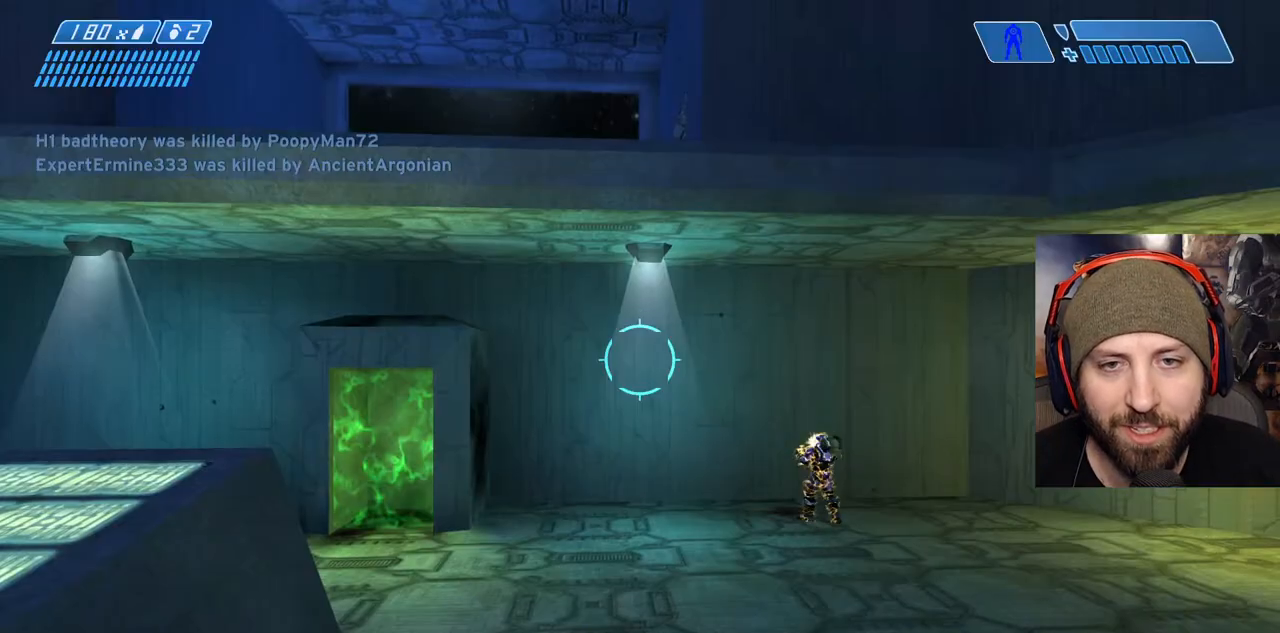
{"dt_ms": 500, "buttons": [], "left_stick": "left", "right_stick": "left", "events": [[267, "Y", "down"], [367, "Y", "up"], [400, "left_stick", "up-left"], [400, "right_stick", "left"], [450, "left_stick", "left"]]}
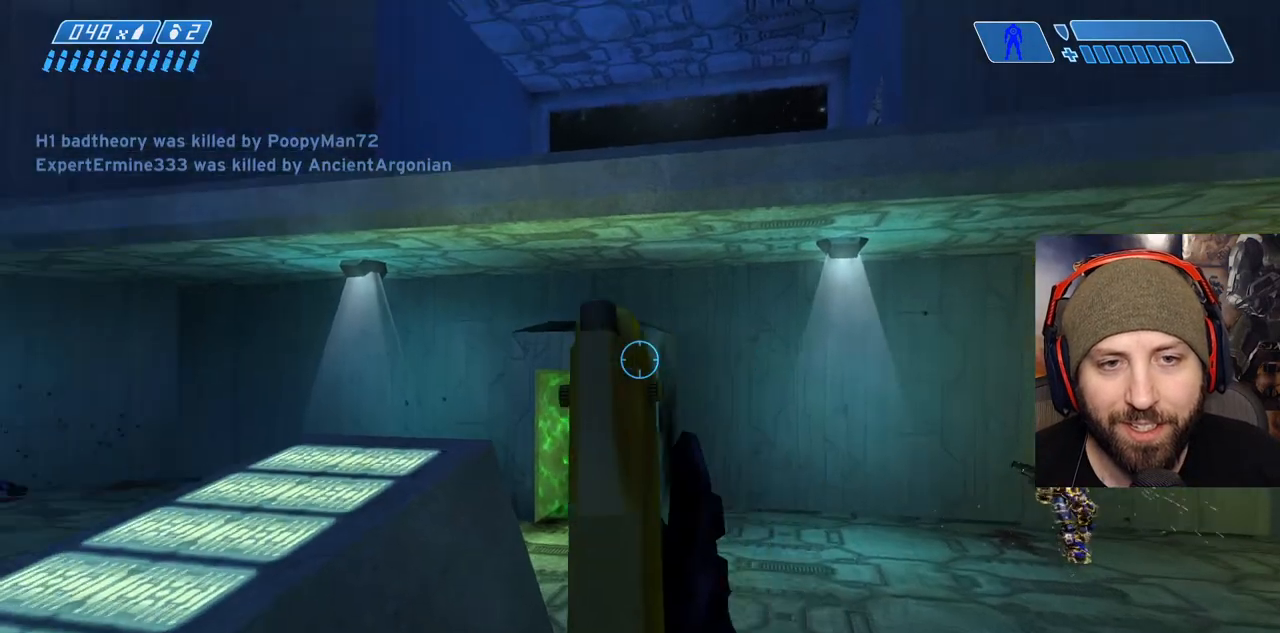
{"dt_ms": 500, "buttons": [], "left_stick": "down-left", "right_stick": "center", "events": [[433, "right_stick", "center"], [500, "left_stick", "down-left"]]}
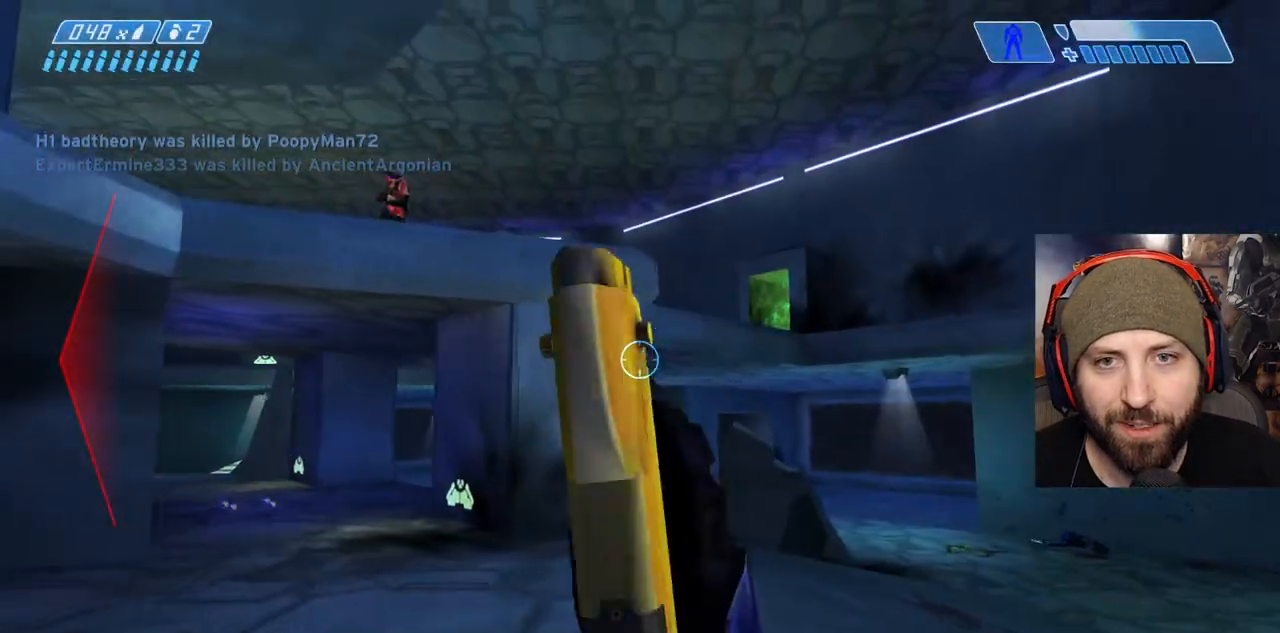
{"dt_ms": 500, "buttons": ["R2"], "left_stick": "down-right", "right_stick": "center", "events": [[200, "right_stick", "up"], [367, "right_stick", "left"], [400, "left_stick", "down-right"], [450, "right_stick", "center"], [467, "R2", "down"]]}
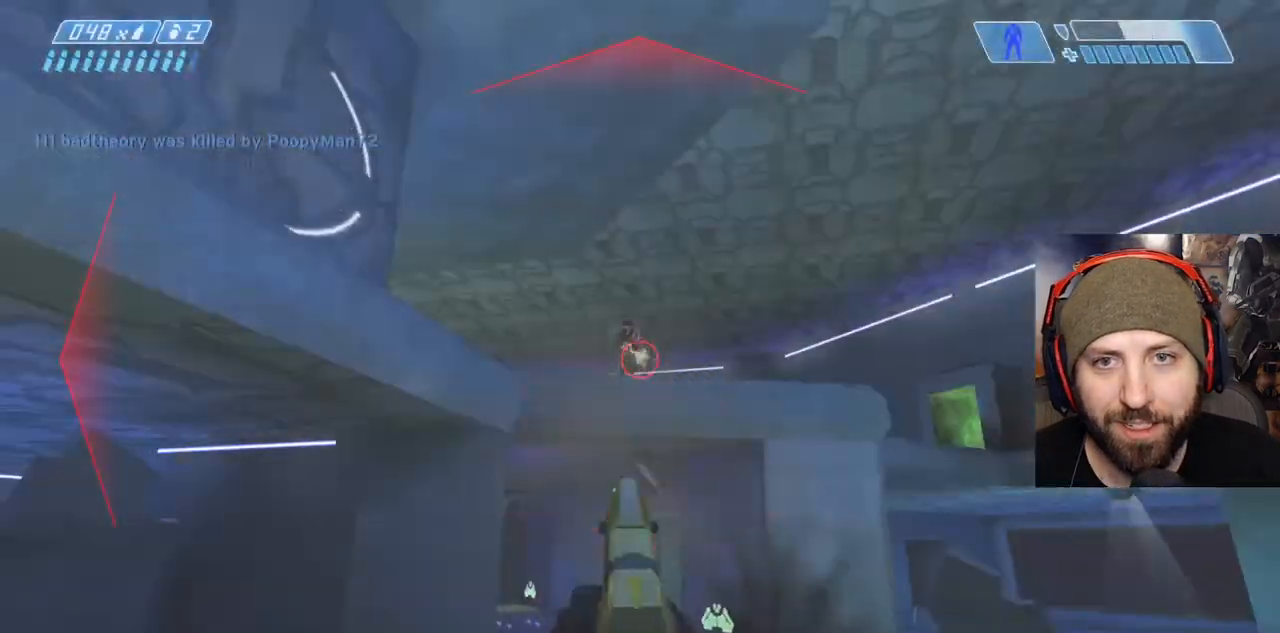
{"dt_ms": 500, "buttons": [], "left_stick": "right", "right_stick": "center"}
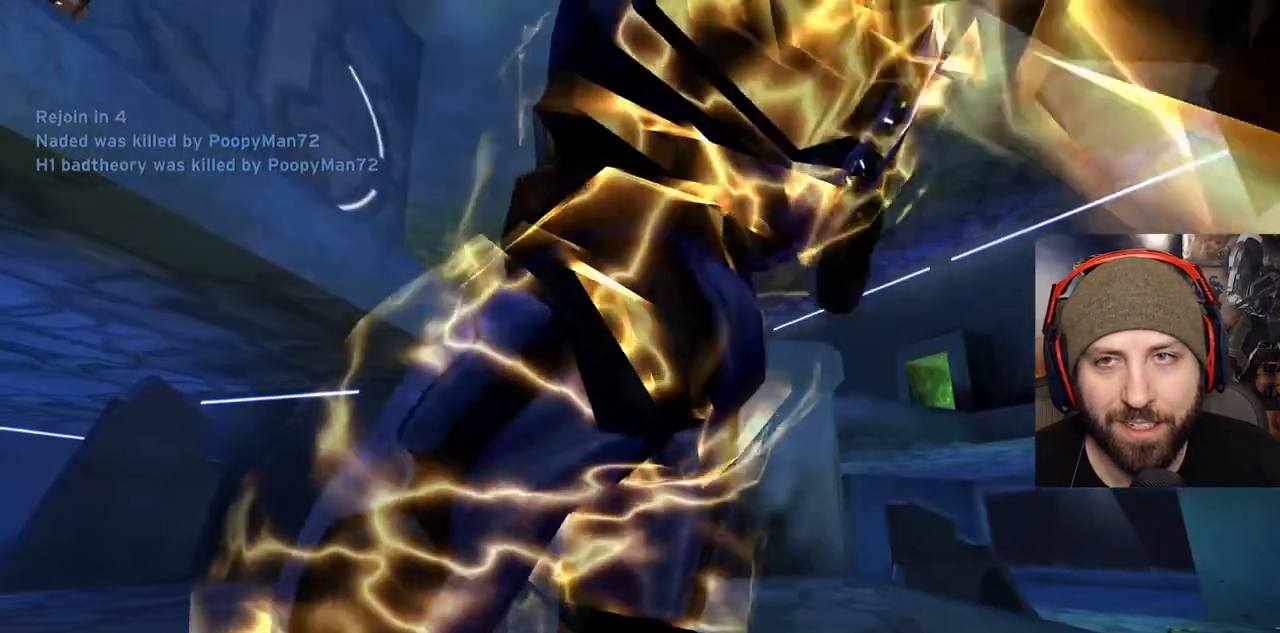
{"dt_ms": 500, "buttons": ["SELECT"], "left_stick": "center", "right_stick": "center"}
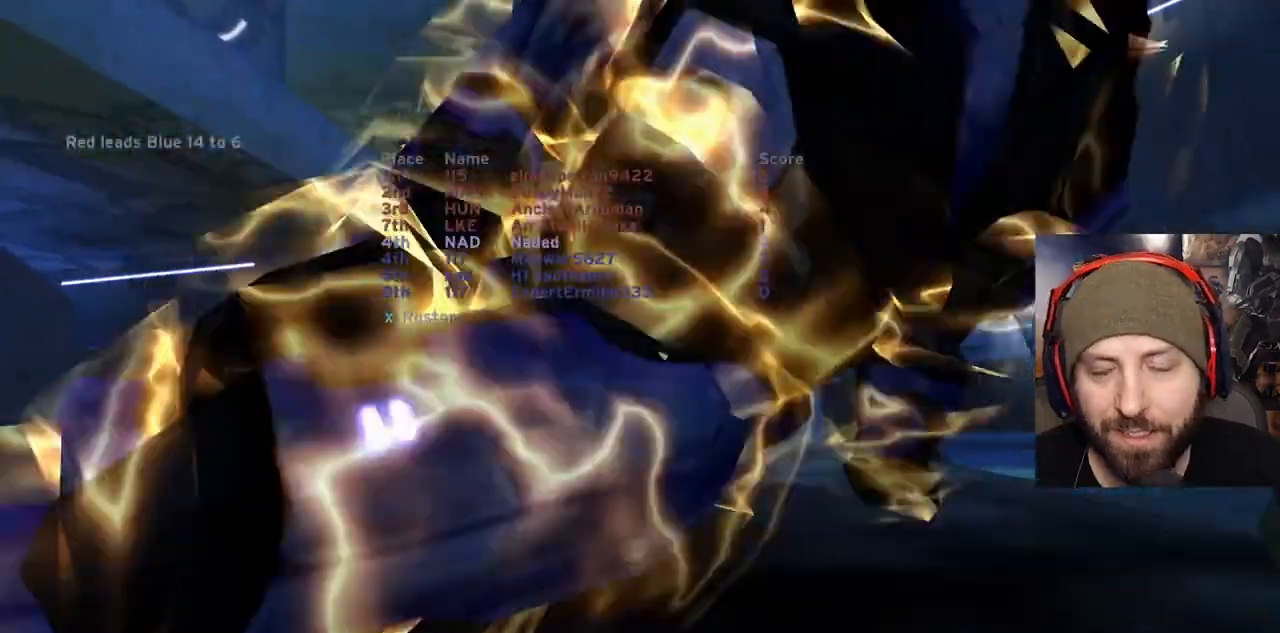
{"dt_ms": 1000, "buttons": ["SELECT"], "left_stick": "center", "right_stick": "center"}
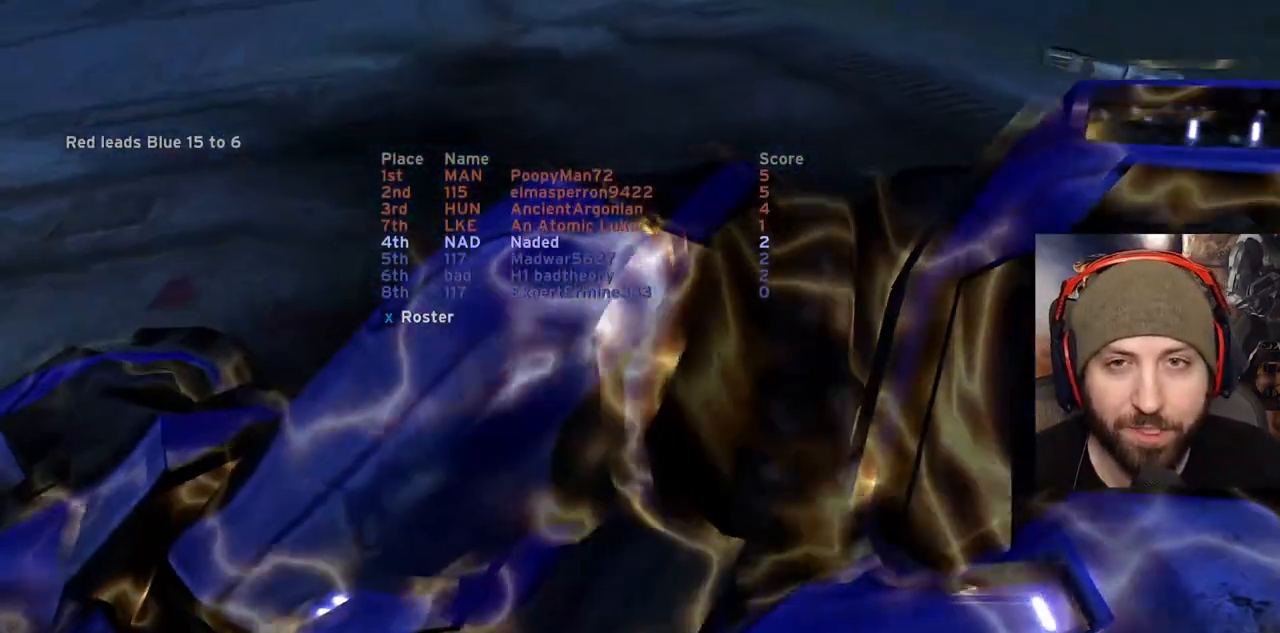
{"dt_ms": 500, "buttons": [], "left_stick": "center", "right_stick": "center"}